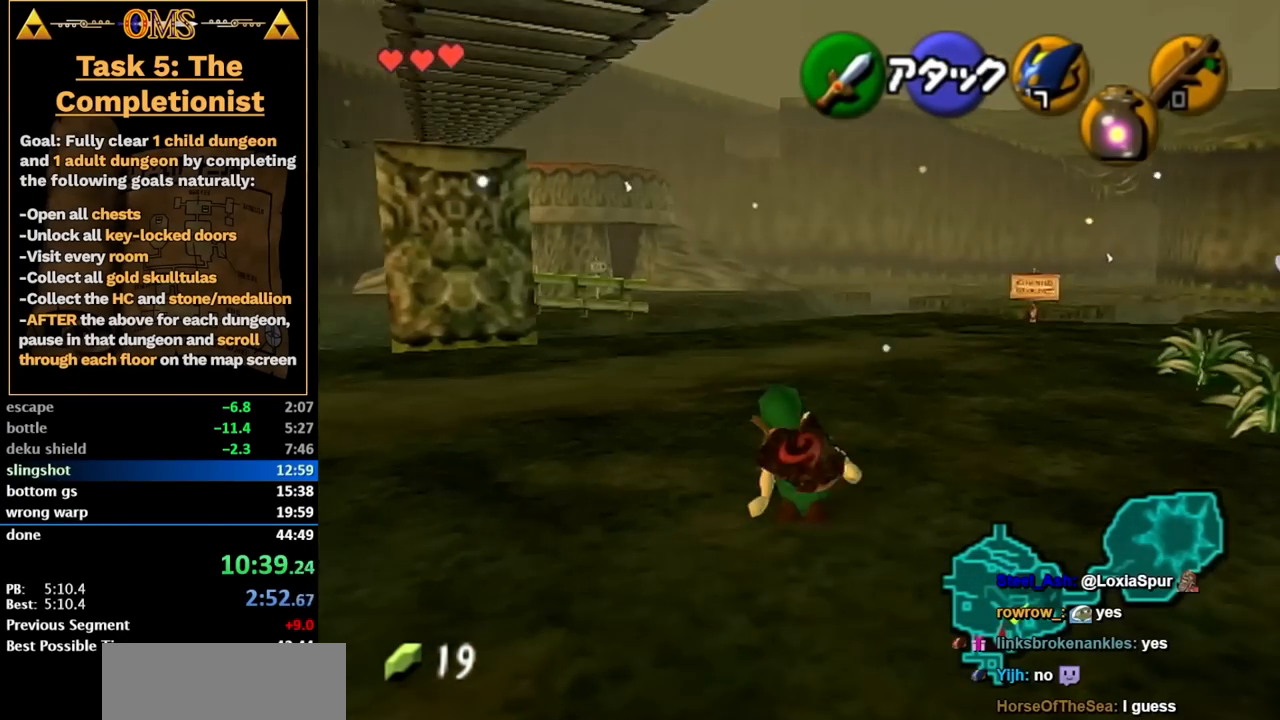
Gameplay with a controller; each line is a JSON object with the inputs held at the frame after it. "events" lists button and stick changes between this image and that frame as [ms after this image, input, new state], when the widget could be followed in between. Not read: L3 R3.
{"buttons": [], "left_stick": "up", "right_stick": "center", "events": [[50, "A", "down"], [300, "A", "up"]]}
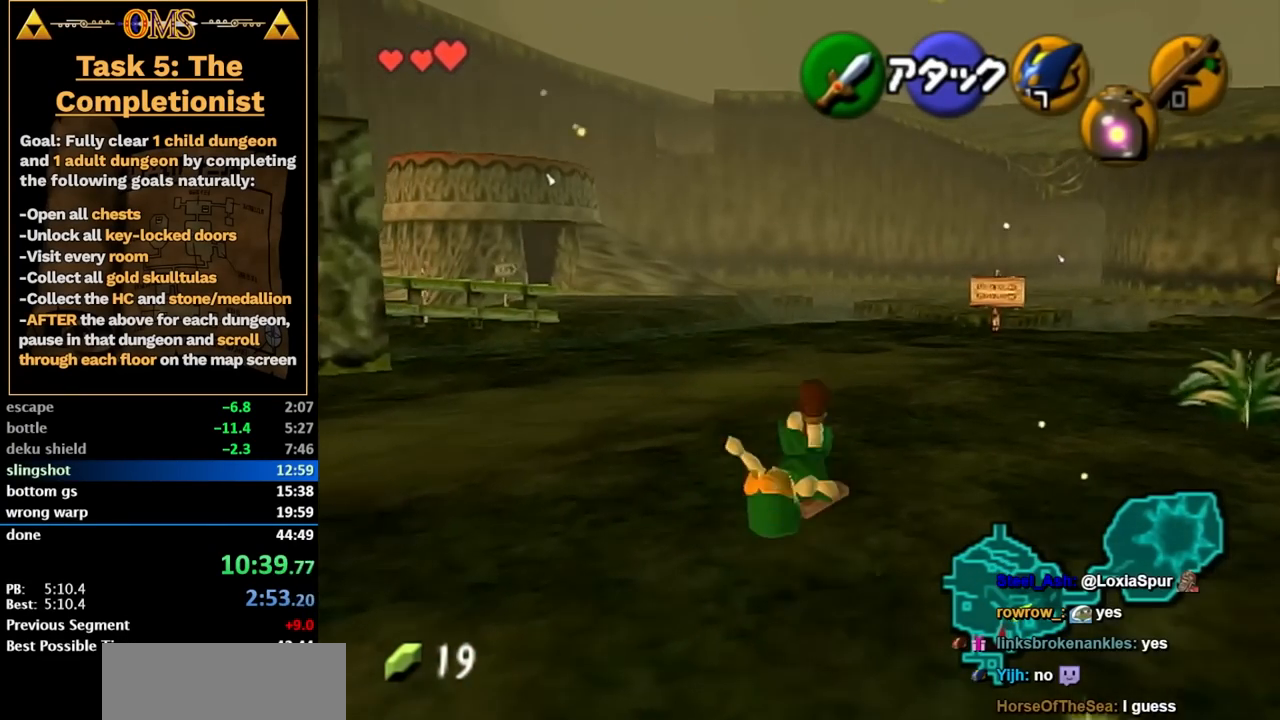
{"buttons": ["A"], "left_stick": "up", "right_stick": "center", "events": [[333, "A", "down"]]}
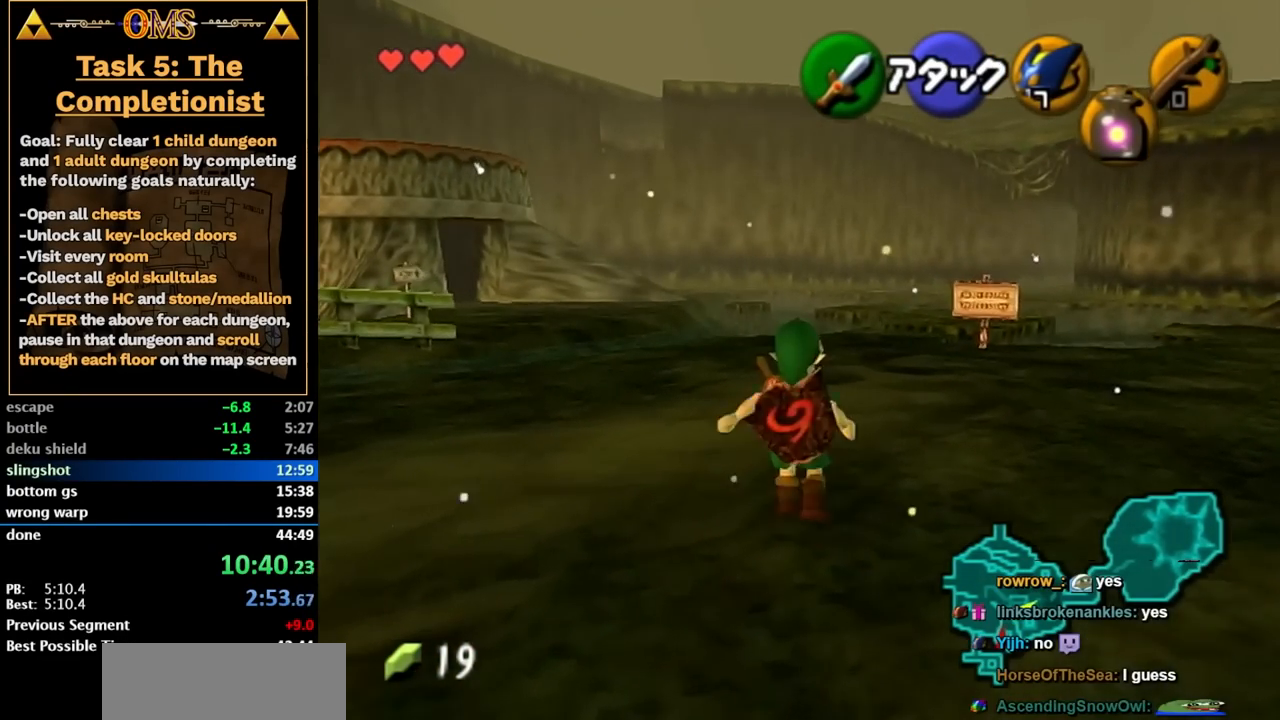
{"buttons": [], "left_stick": "up", "right_stick": "center", "events": [[117, "A", "up"]]}
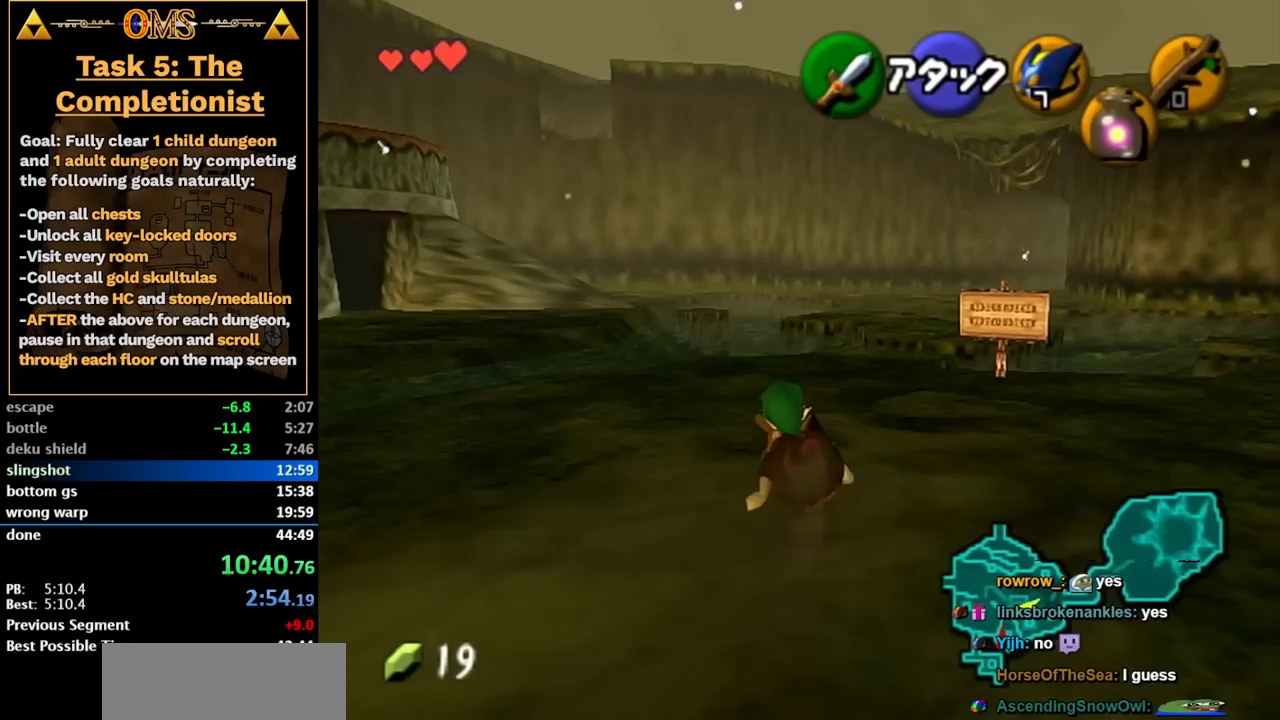
{"buttons": [], "left_stick": "up", "right_stick": "center", "events": [[50, "Y", "down"], [183, "Y", "up"]]}
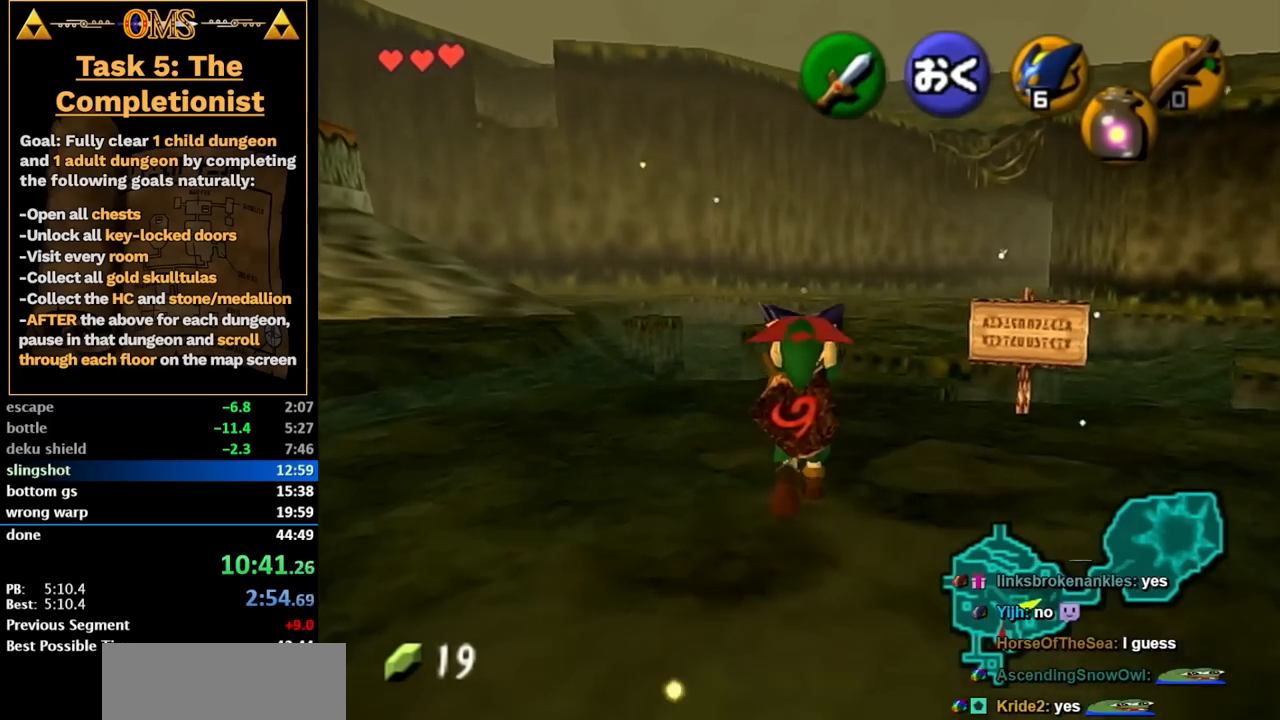
{"buttons": [], "left_stick": "up", "right_stick": "center", "events": []}
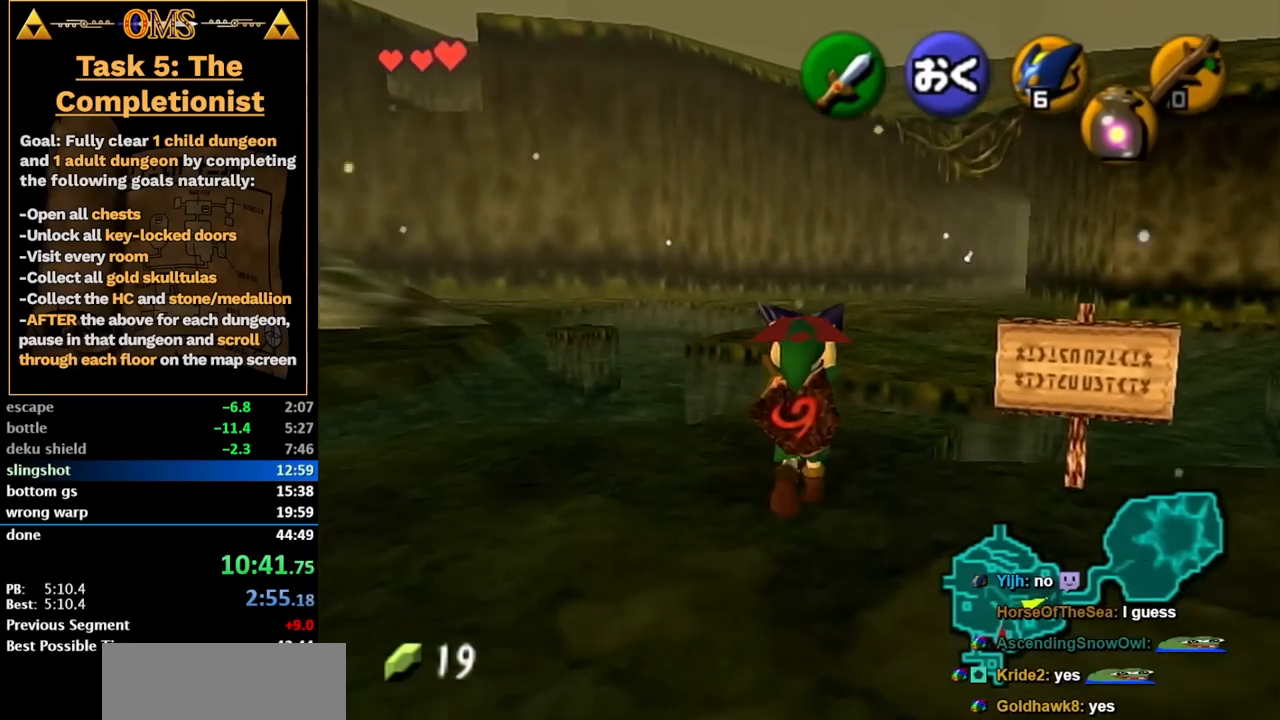
{"buttons": [], "left_stick": "up", "right_stick": "center", "events": []}
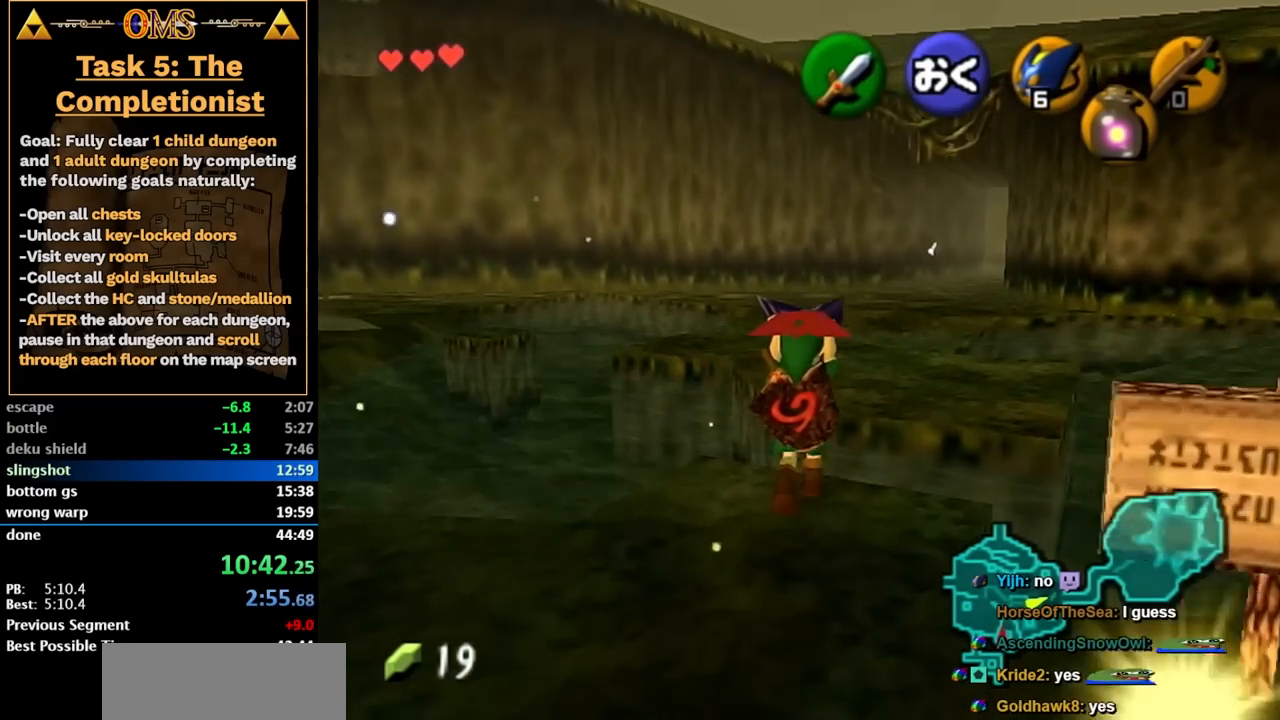
{"buttons": [], "left_stick": "up", "right_stick": "center", "events": []}
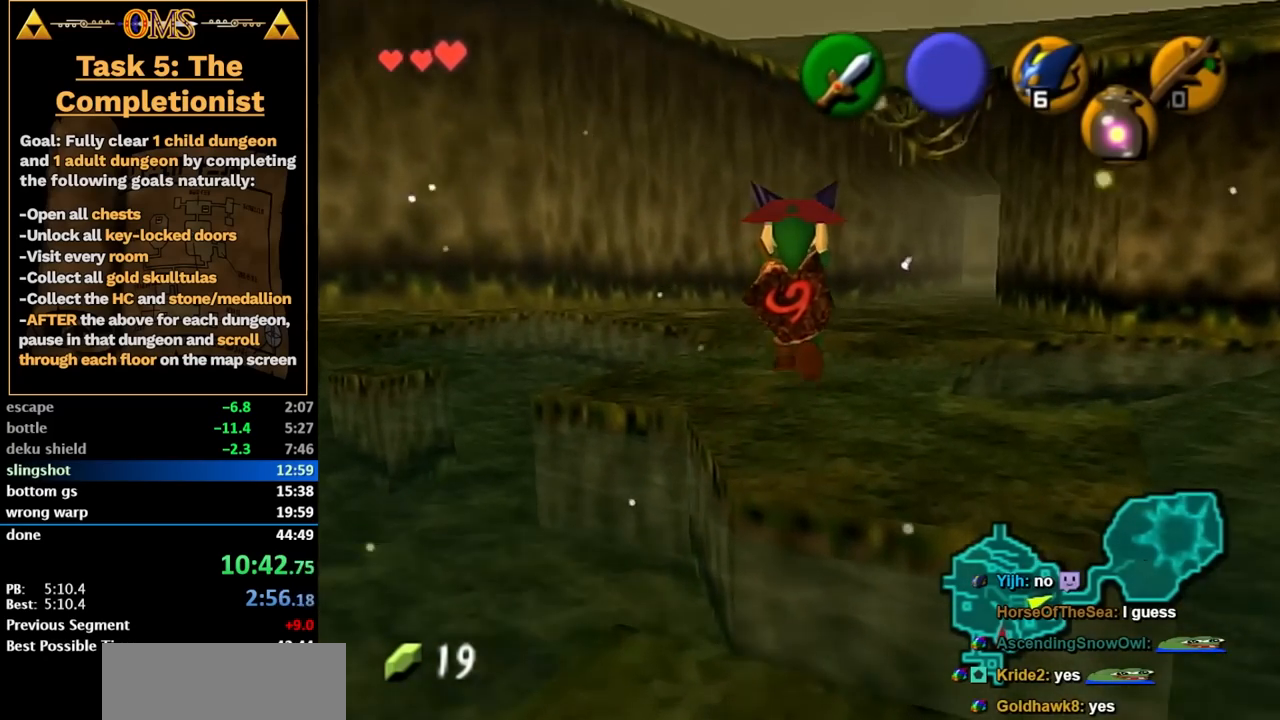
{"buttons": [], "left_stick": "up", "right_stick": "center", "events": []}
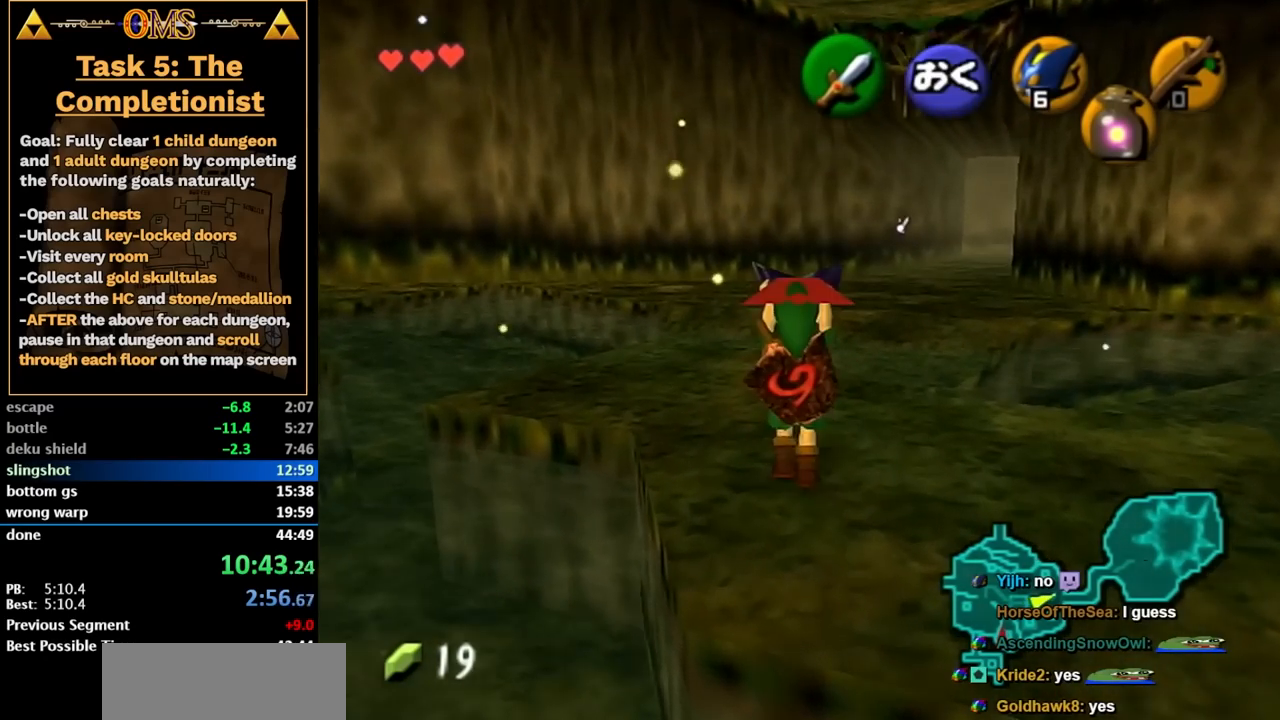
{"buttons": [], "left_stick": "up", "right_stick": "center", "events": []}
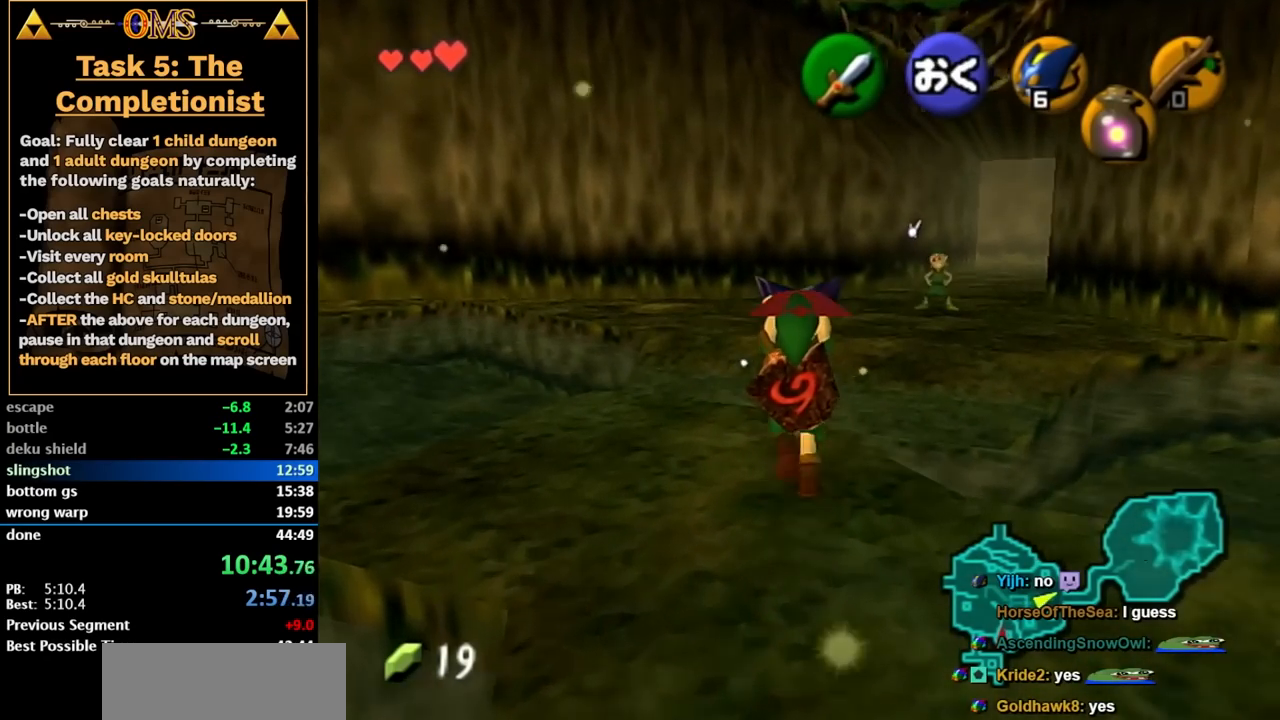
{"buttons": [], "left_stick": "up", "right_stick": "center", "events": []}
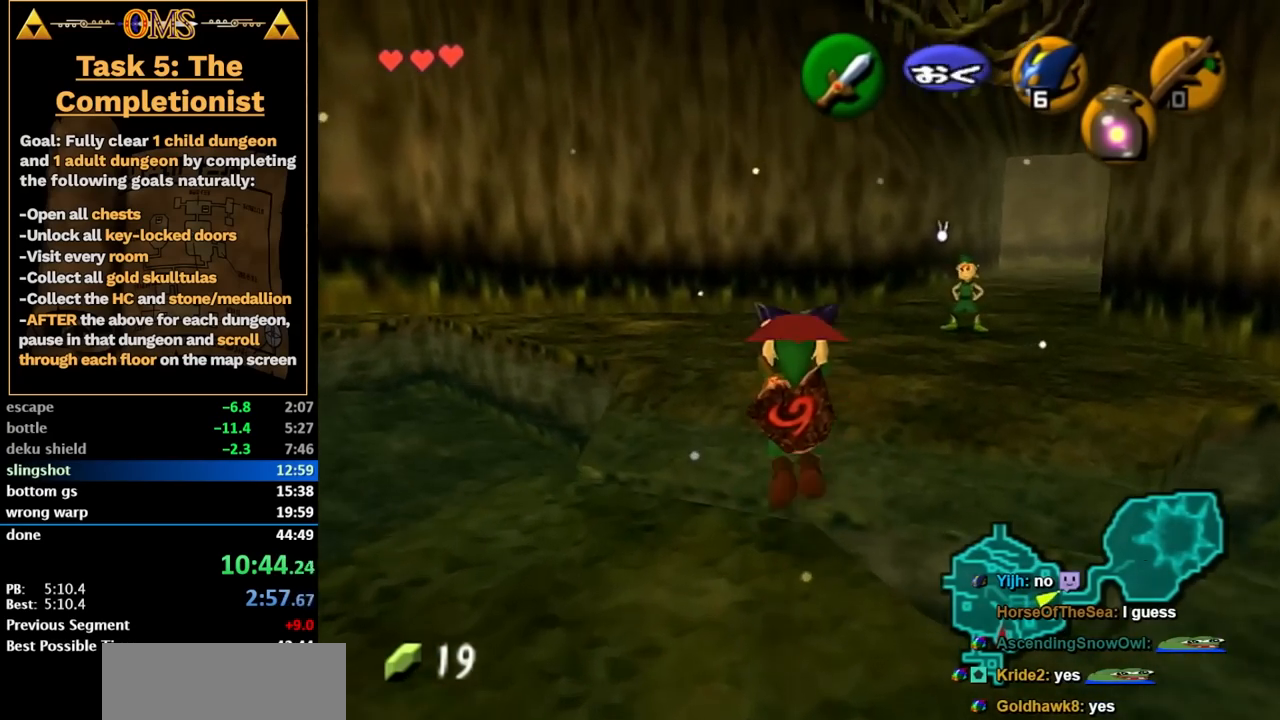
{"buttons": [], "left_stick": "up", "right_stick": "center", "events": []}
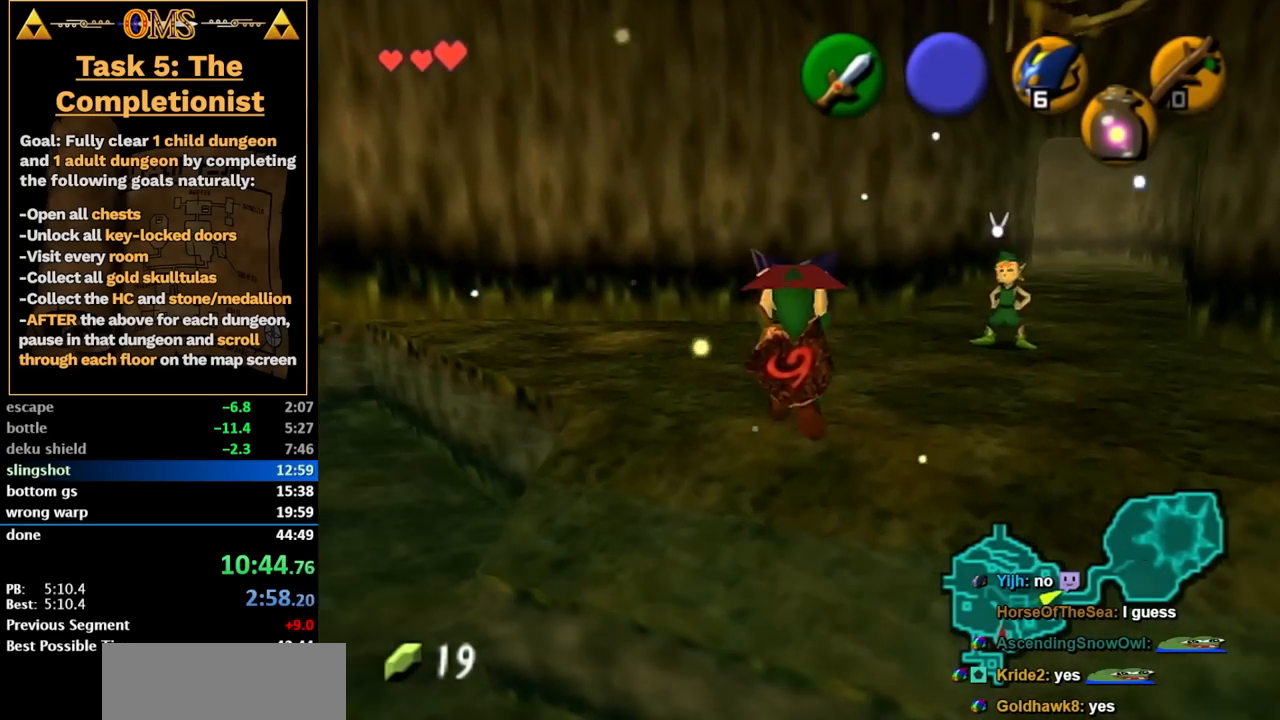
{"buttons": [], "left_stick": "center", "right_stick": "center", "events": [[233, "left_stick", "center"], [367, "left_stick", "down"], [483, "left_stick", "center"]]}
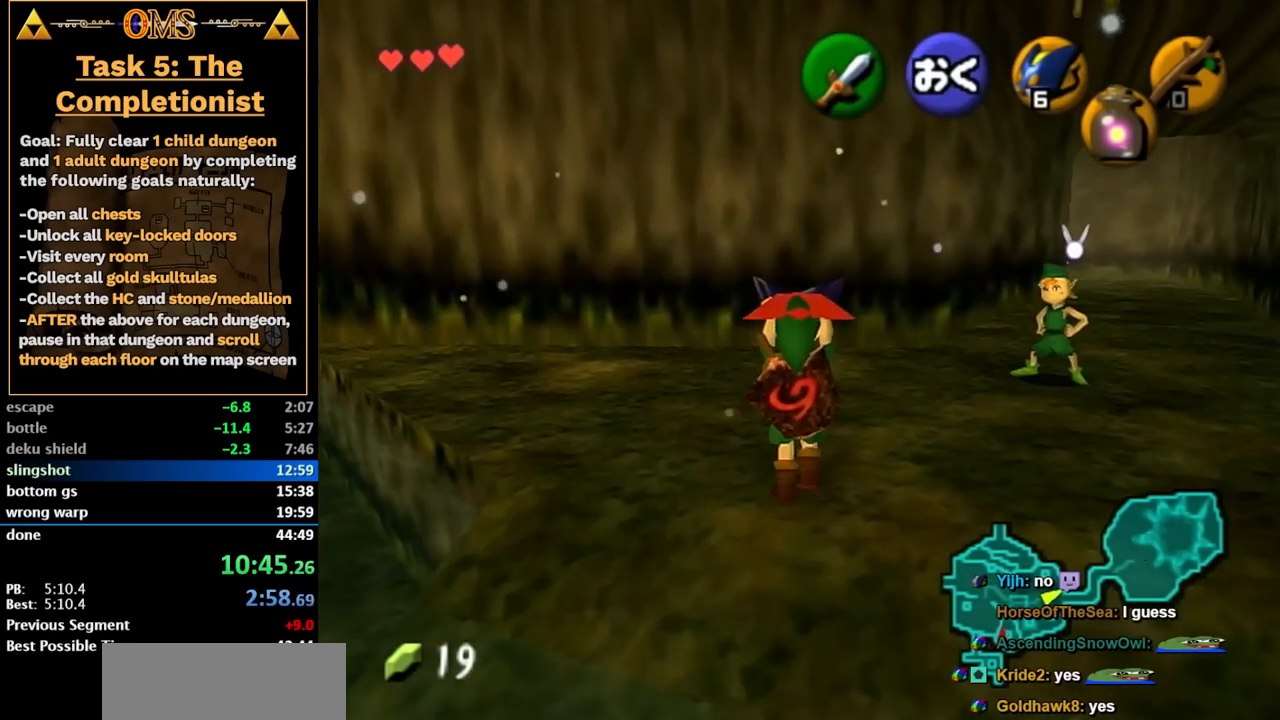
{"buttons": ["L2"], "left_stick": "down", "right_stick": "center", "events": [[17, "L2", "down"], [433, "left_stick", "down"]]}
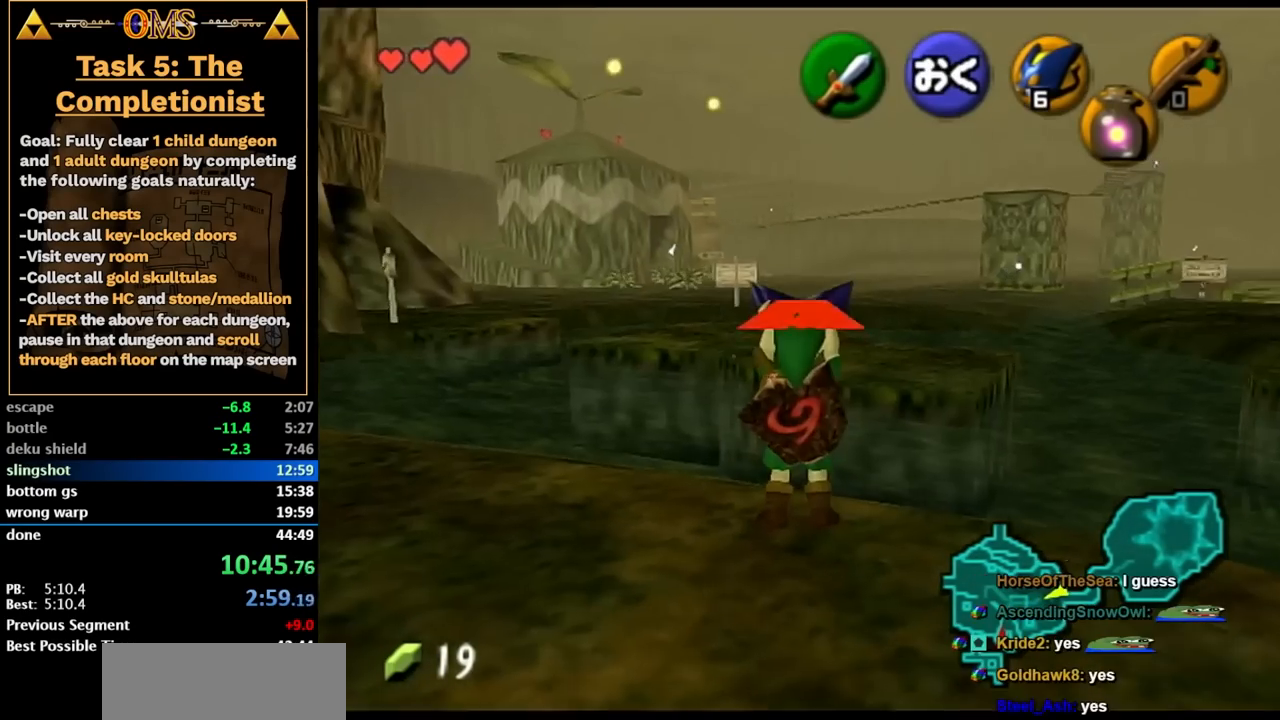
{"buttons": ["L2"], "left_stick": "center", "right_stick": "center", "events": [[367, "left_stick", "center"]]}
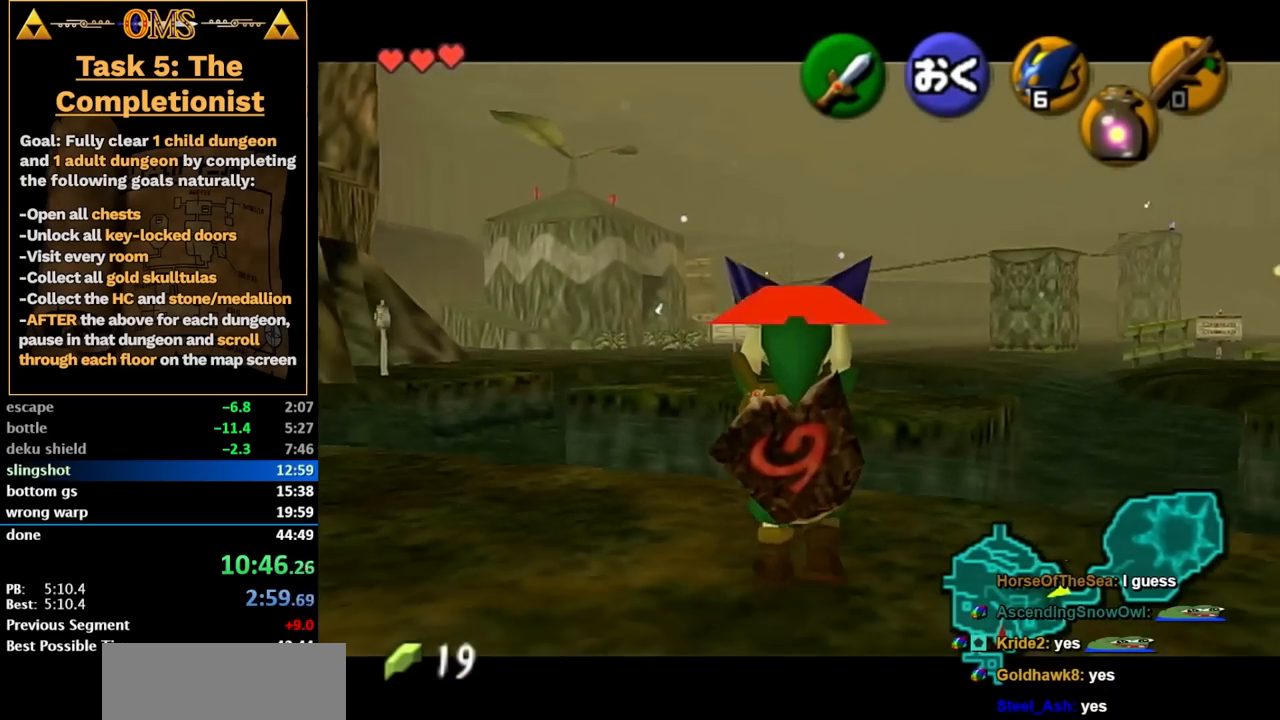
{"buttons": ["A", "L2", "R2"], "left_stick": "center", "right_stick": "center", "events": [[333, "R2", "down"], [433, "A", "down"]]}
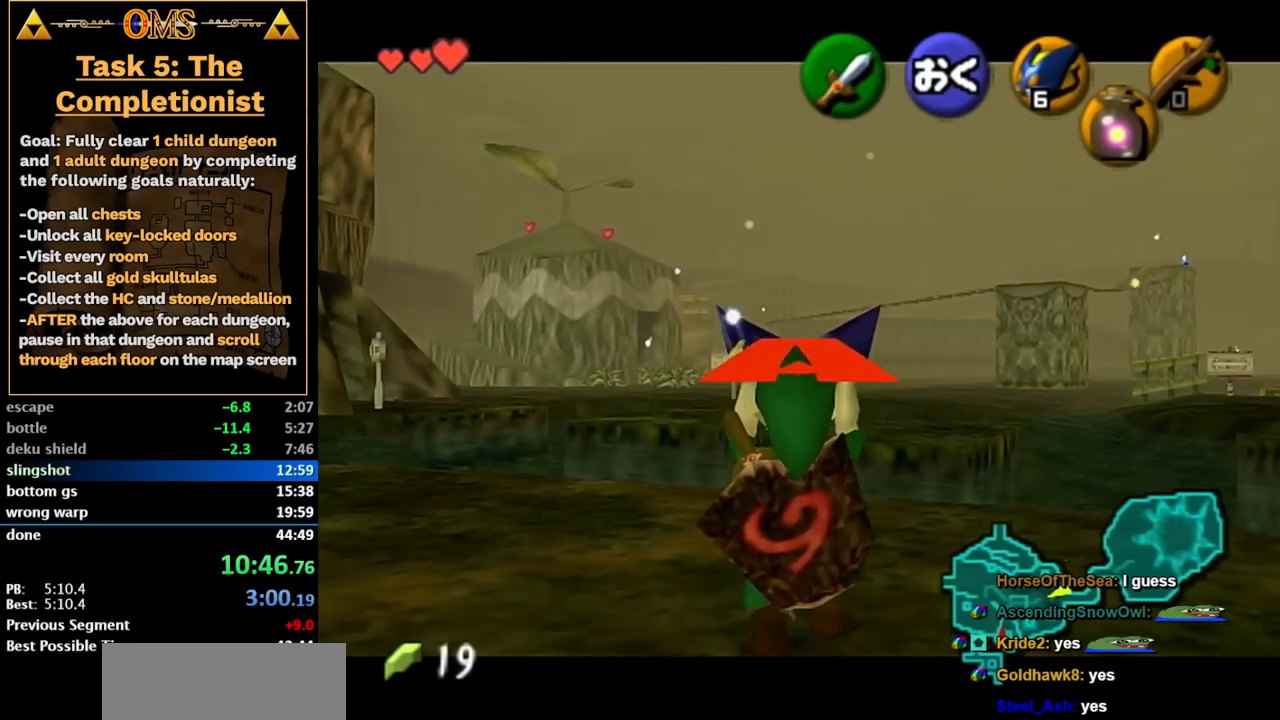
{"buttons": ["L2", "R2"], "left_stick": "center", "right_stick": "center", "events": [[17, "A", "up"], [50, "L2", "up"], [50, "R2", "up"], [417, "L2", "down"], [467, "R2", "down"]]}
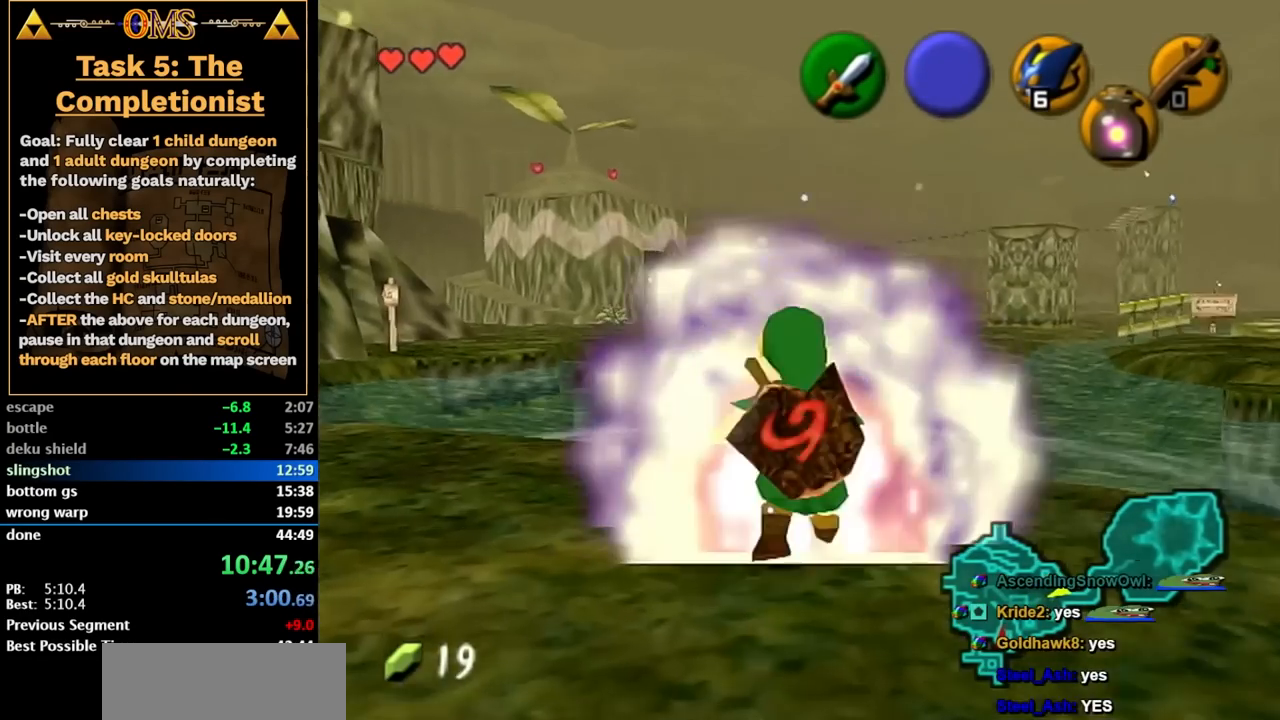
{"buttons": [], "left_stick": "center", "right_stick": "center", "events": [[117, "R2", "up"], [467, "L2", "up"]]}
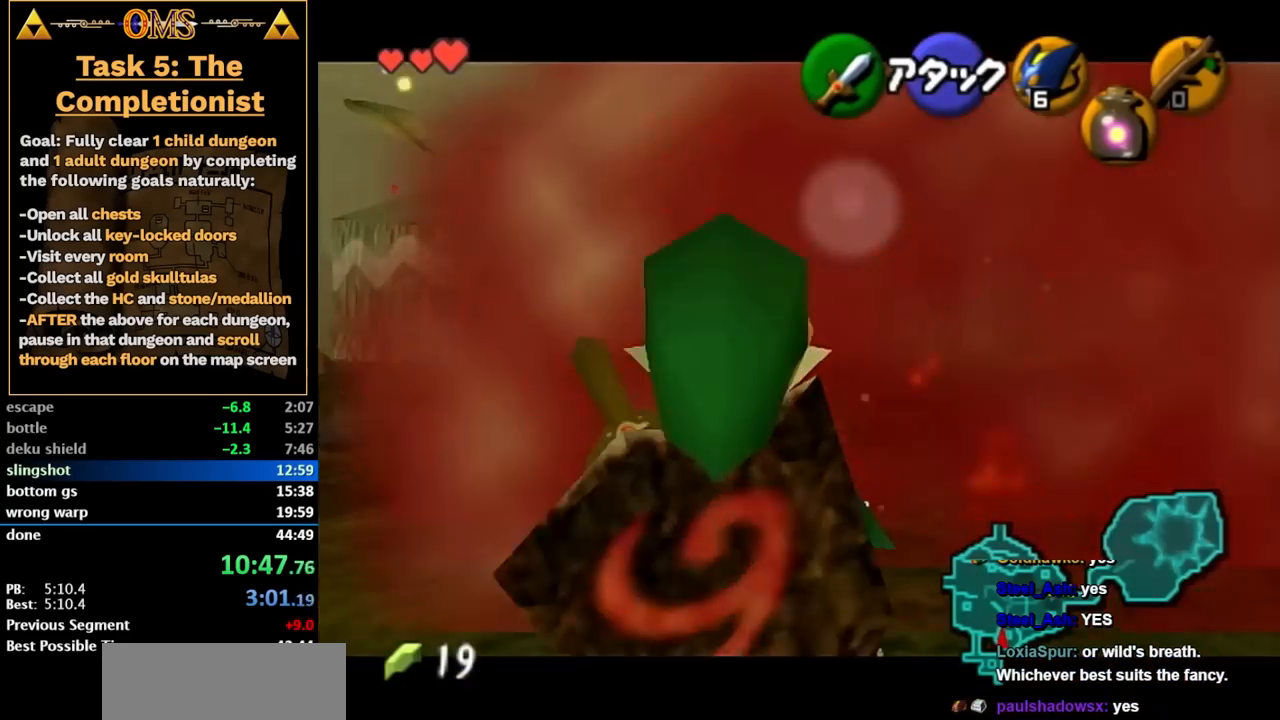
{"buttons": ["L2"], "left_stick": "center", "right_stick": "center", "events": [[267, "L2", "down"]]}
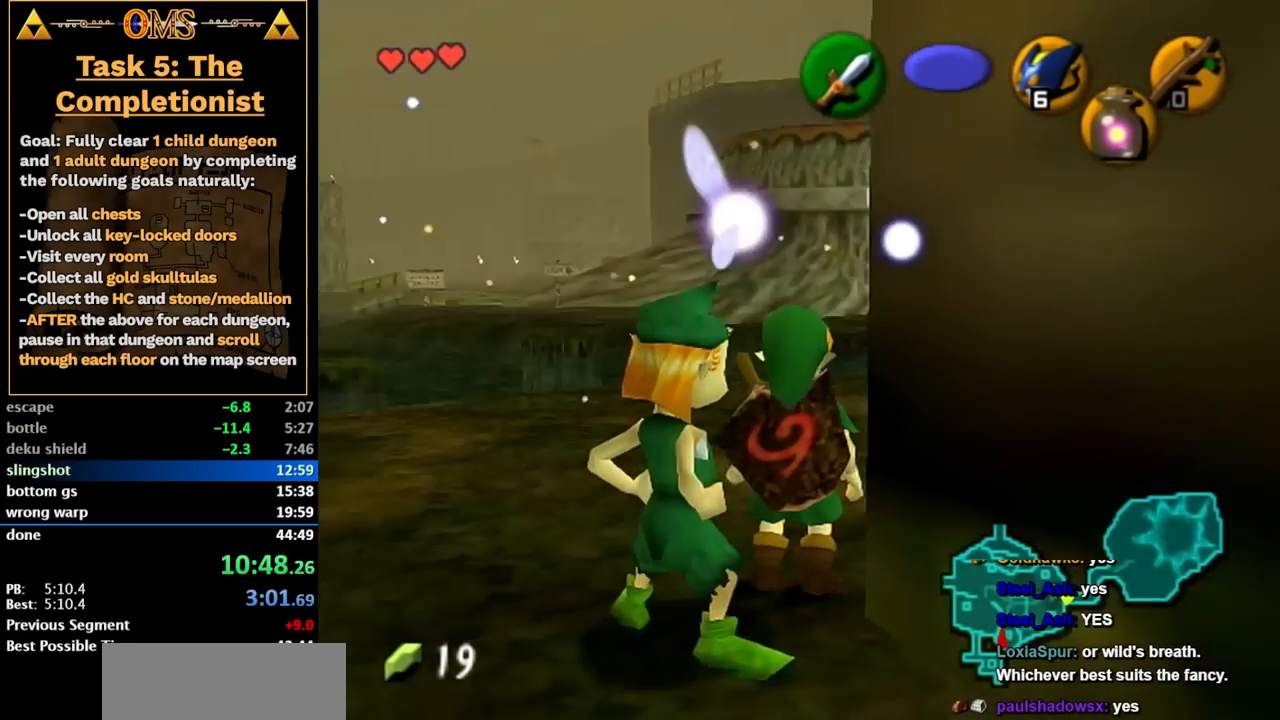
{"buttons": ["L2"], "left_stick": "center", "right_stick": "center", "events": [[267, "L2", "up"], [333, "L2", "down"]]}
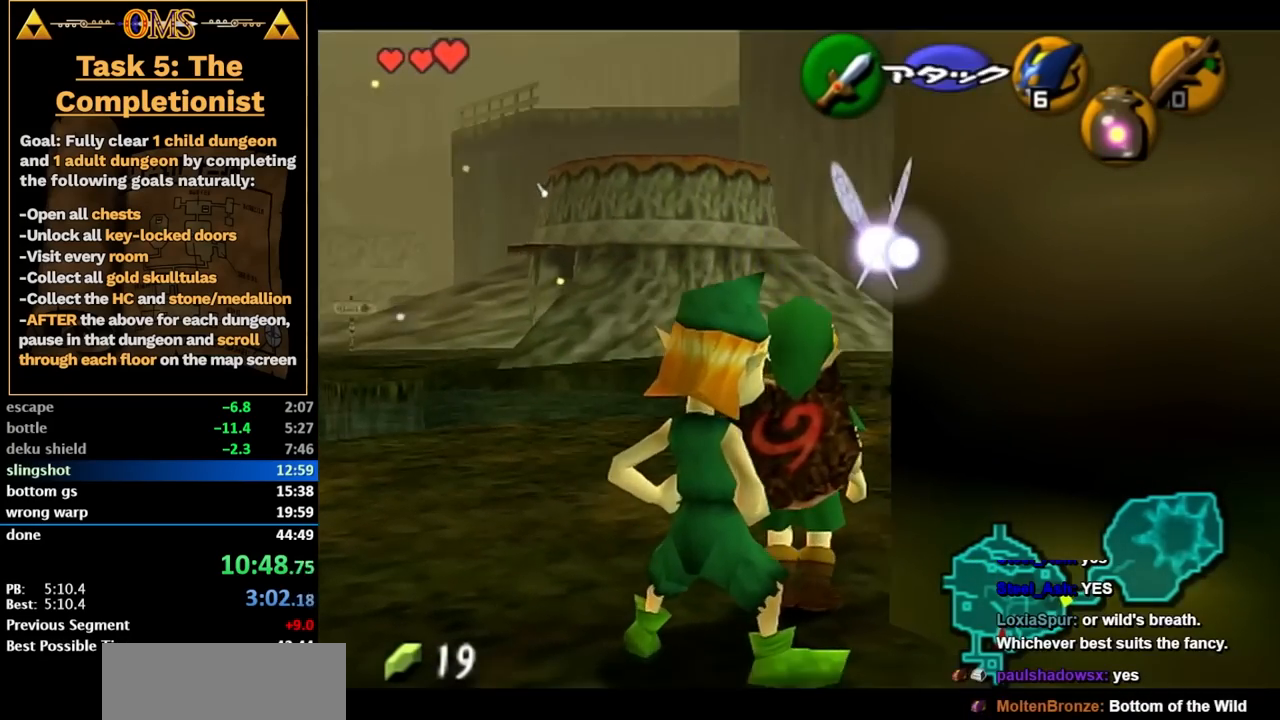
{"buttons": ["L2"], "left_stick": "center", "right_stick": "center", "events": []}
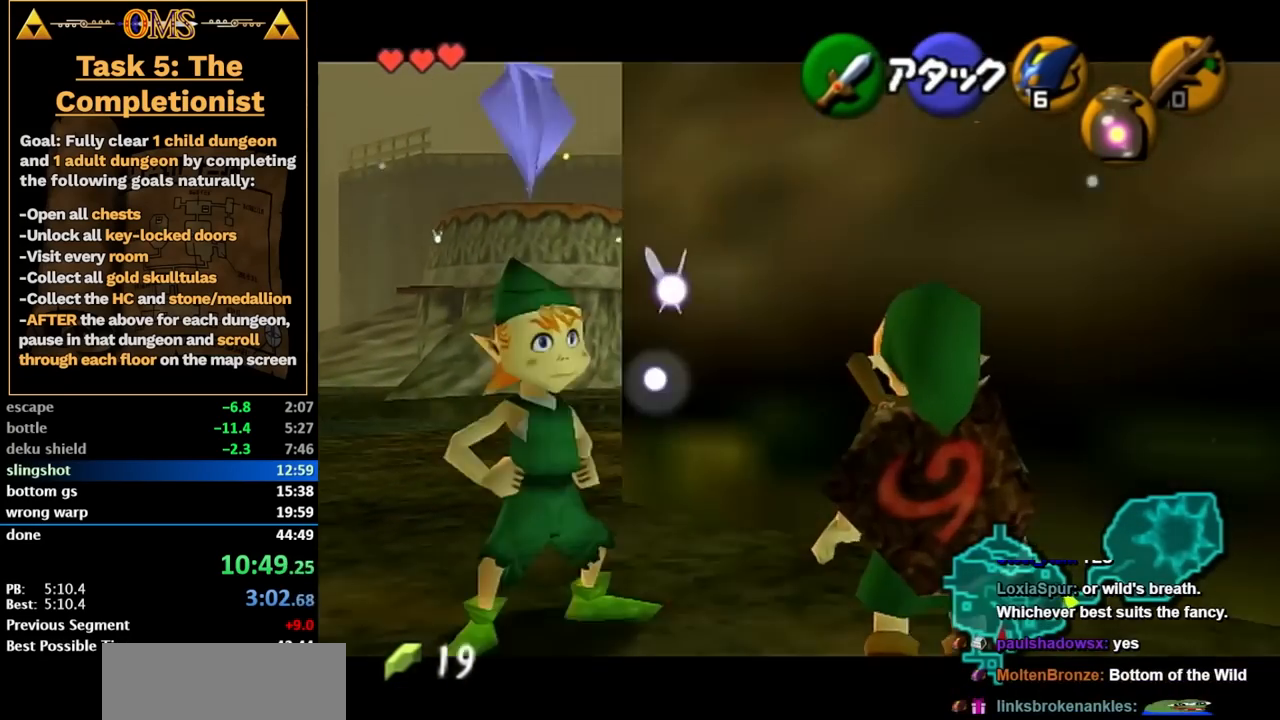
{"buttons": ["L2"], "left_stick": "center", "right_stick": "center", "events": [[150, "L2", "up"], [400, "L2", "down"]]}
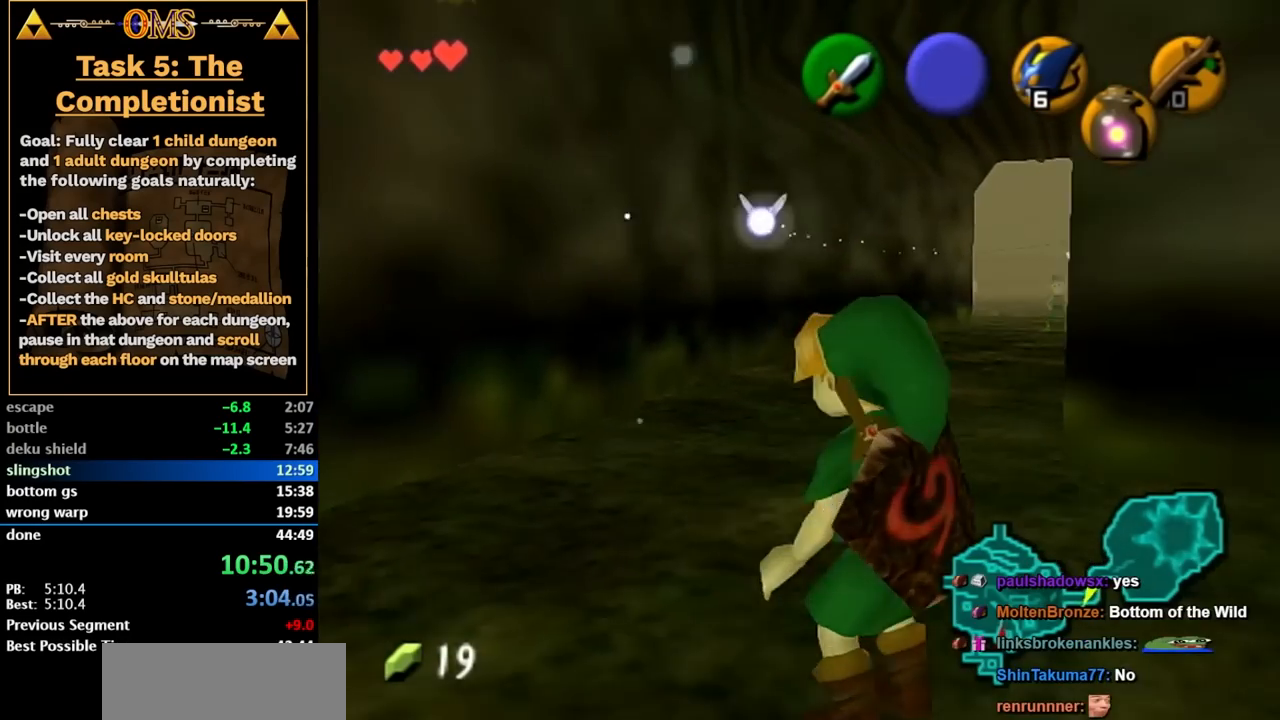
{"buttons": ["L2"], "left_stick": "center", "right_stick": "center", "events": []}
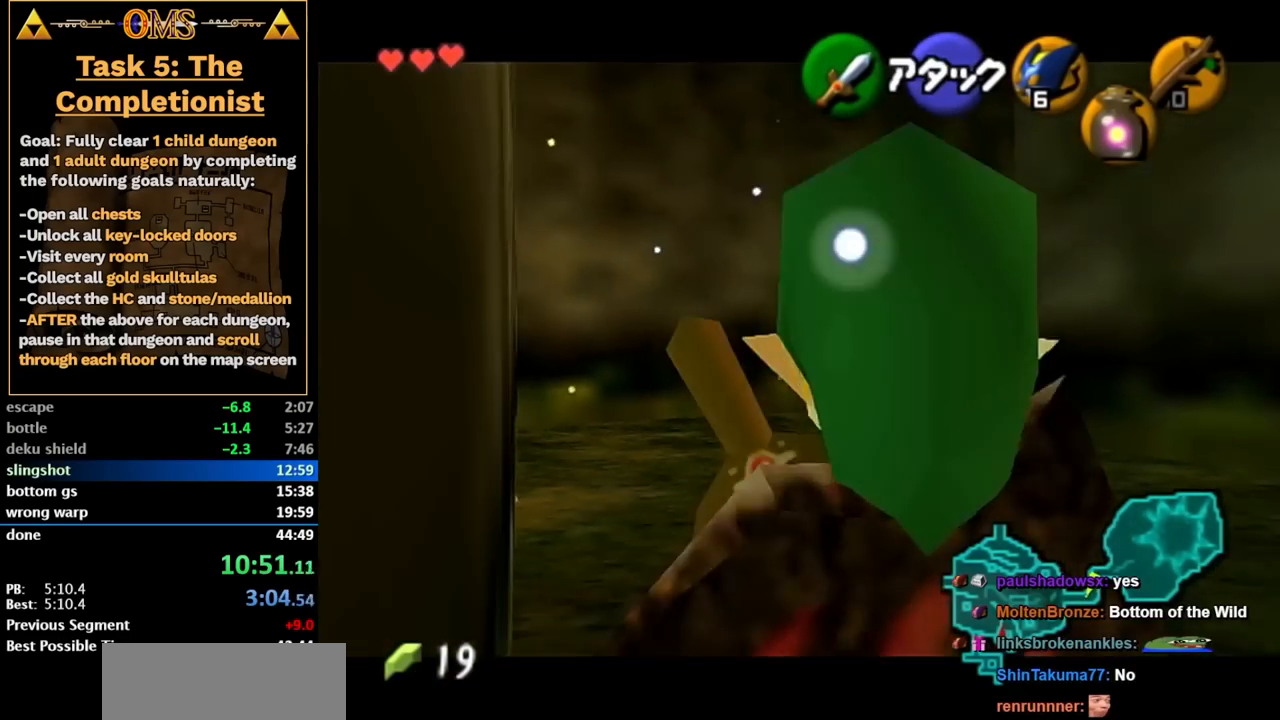
{"buttons": ["X"], "left_stick": "center", "right_stick": "center", "events": [[83, "L2", "up"], [117, "X", "down"], [250, "X", "up"], [317, "X", "down"], [400, "X", "up"], [500, "X", "down"]]}
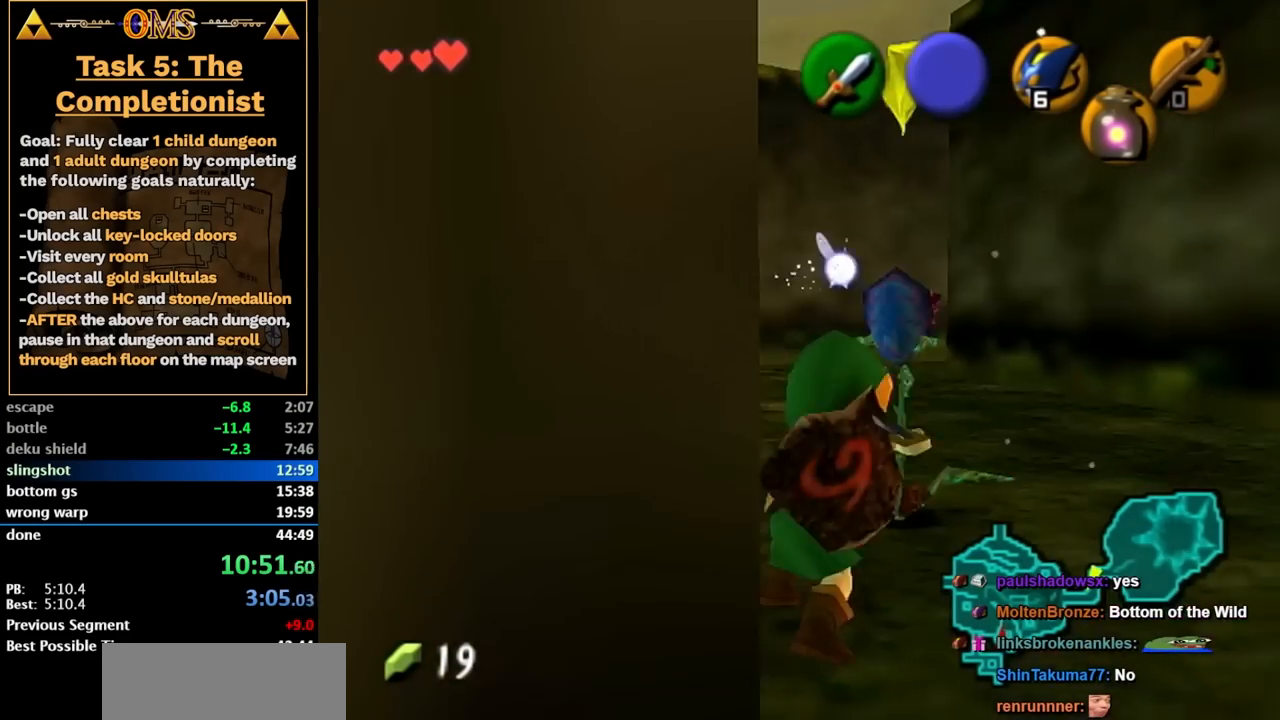
{"buttons": ["X"], "left_stick": "up-right", "right_stick": "center", "events": [[67, "X", "up"], [150, "X", "down"], [250, "X", "up"], [400, "X", "down"], [400, "left_stick", "up-right"]]}